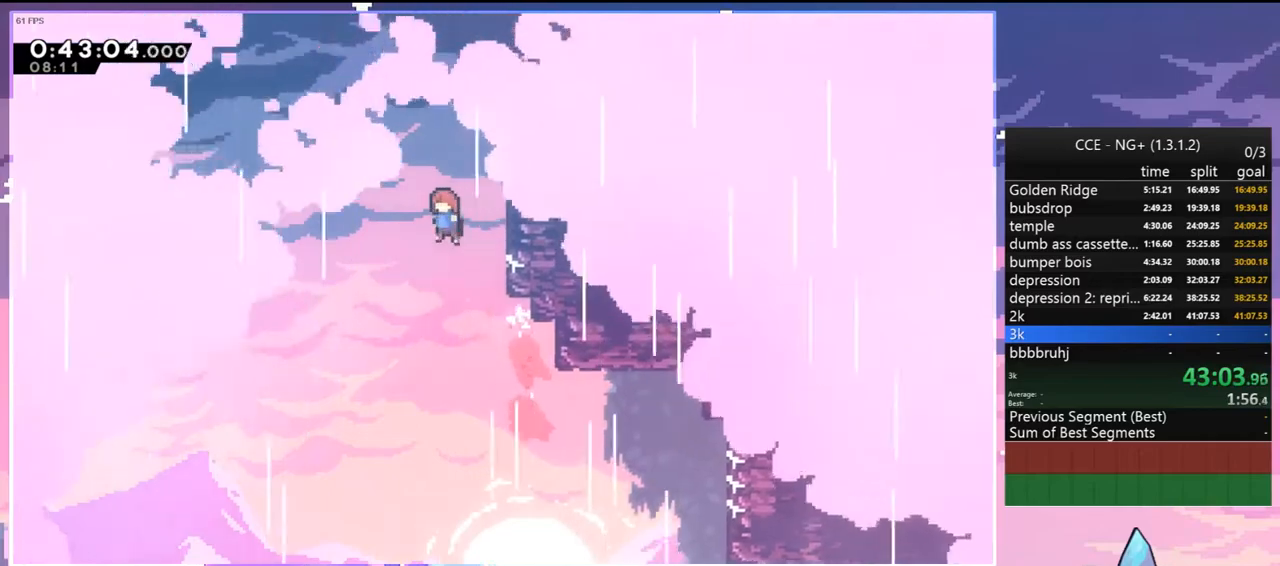
Gameplay with keyboard; each line is a JSON object with the keys held at the frame after it. "events" lists presses ("down") and releases ("up") of "dash", "down", "grab", "jump", "jump2", "left", "menu", "right", "skip" and "up" between this image and that frame as [ms after this image, input, new state], when the widget could be followed in between. No other keys are recorded. Mouse input is not recorded. Key names are as the overlay labels them; some are game actions (e.g. jump) rather than physical keys.
{"keys": ["grab", "right", "up"], "events": [[134, "dash", "down"], [184, "jump2", "up"], [267, "right", "down"], [317, "grab", "down"], [467, "dash", "up"]]}
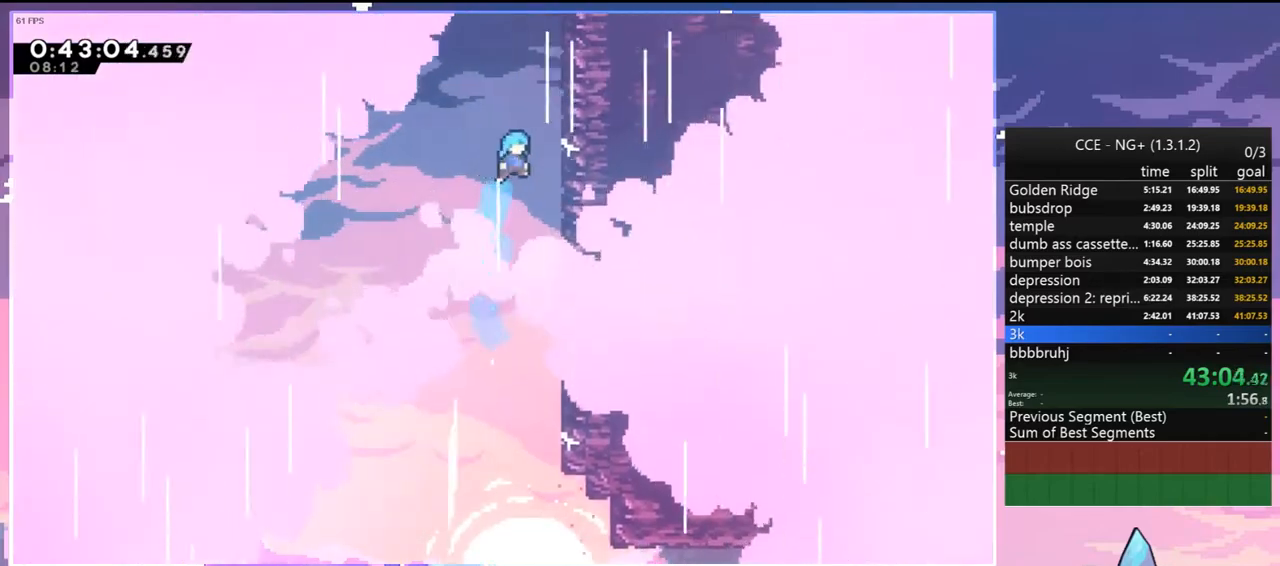
{"keys": ["grab", "jump2", "up"], "events": [[100, "jump2", "down"], [250, "jump", "down"], [284, "jump2", "up"], [384, "jump2", "down"], [484, "jump", "up"], [484, "right", "up"]]}
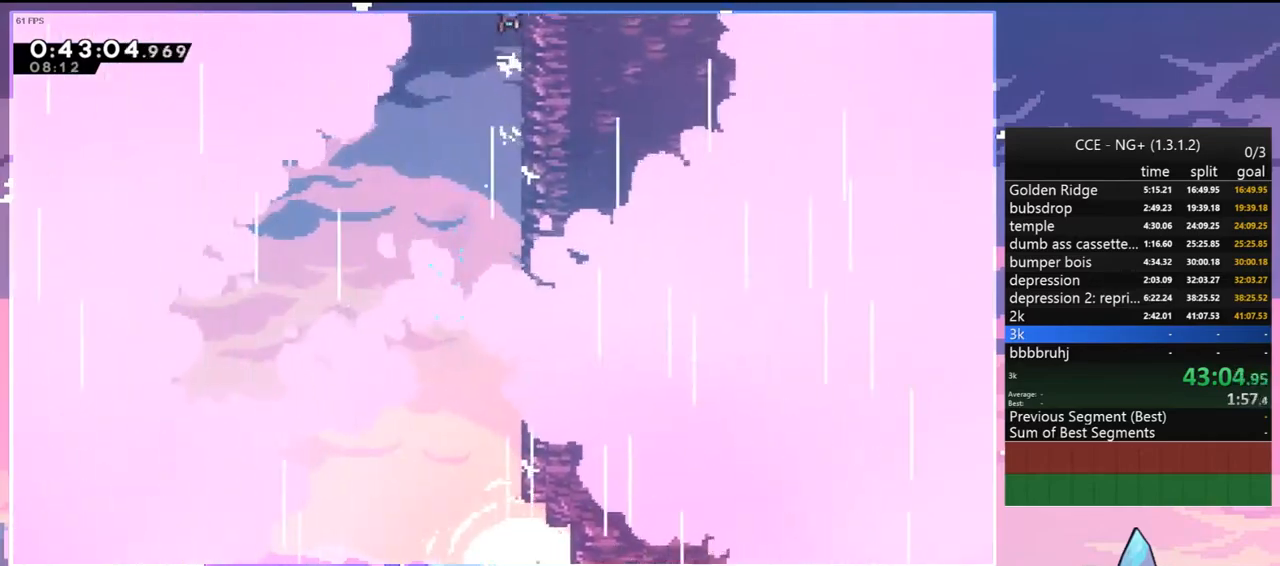
{"keys": [], "events": [[17, "grab", "up"], [17, "jump", "down"], [117, "jump", "up"], [117, "up", "up"], [167, "jump2", "up"]]}
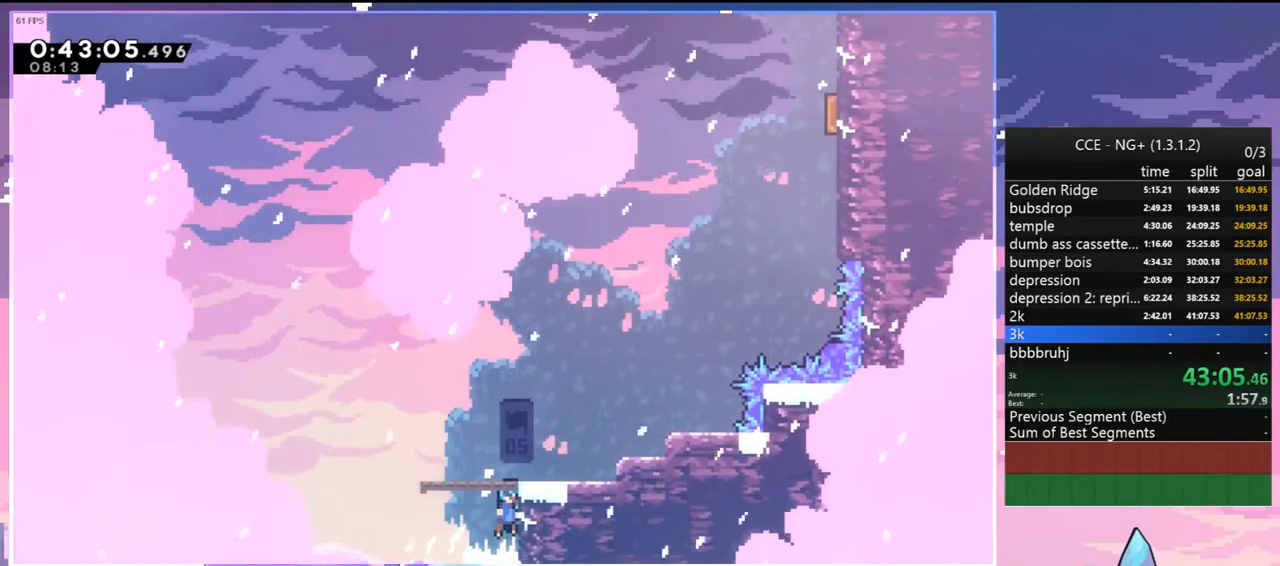
{"keys": ["dash", "right"], "events": [[234, "right", "down"], [367, "dash", "down"]]}
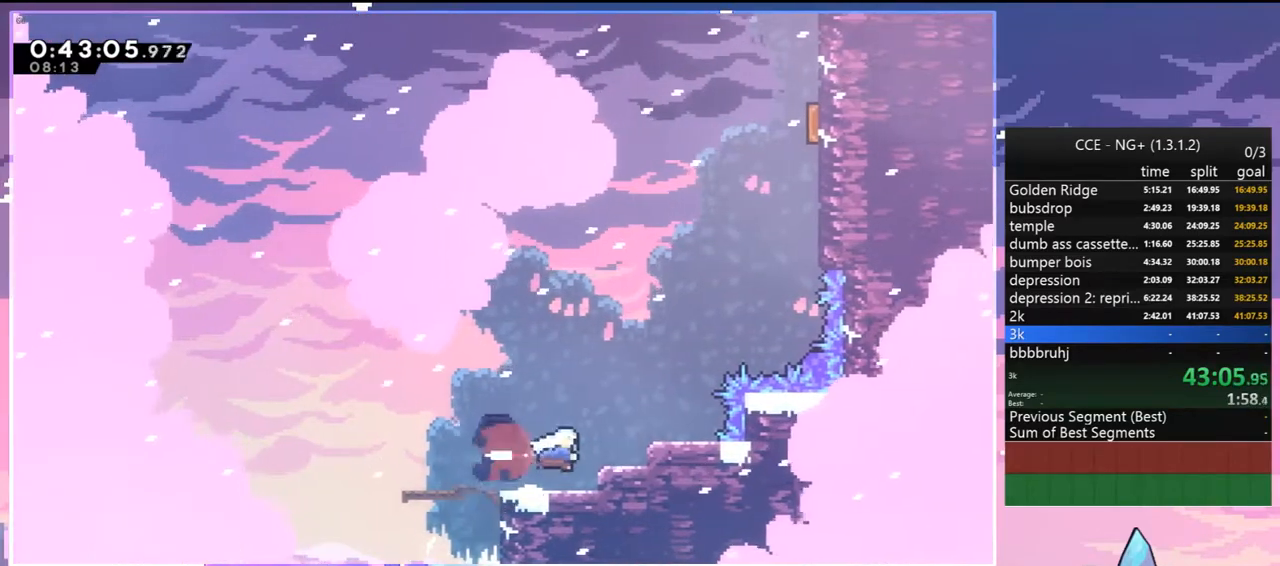
{"keys": ["up"], "events": [[100, "dash", "up"], [100, "jump2", "down"], [100, "right", "up"], [100, "up", "down"], [250, "dash", "down"], [284, "jump2", "up"], [384, "dash", "up"]]}
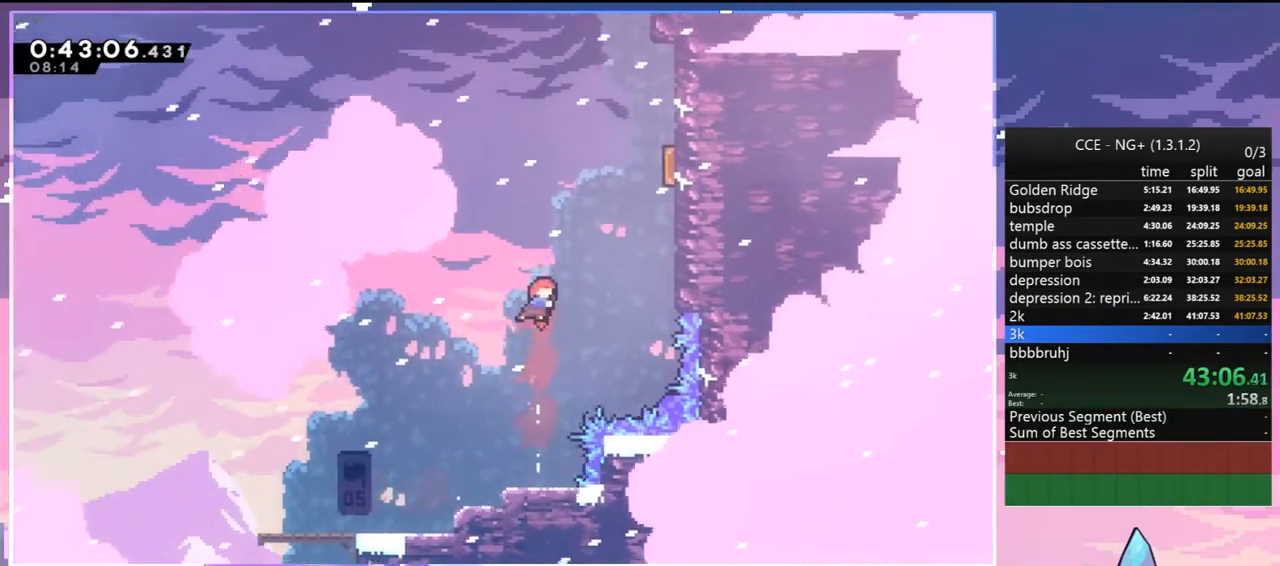
{"keys": ["up"], "events": [[17, "right", "down"], [67, "dash", "down"], [217, "dash", "up"], [450, "right", "up"]]}
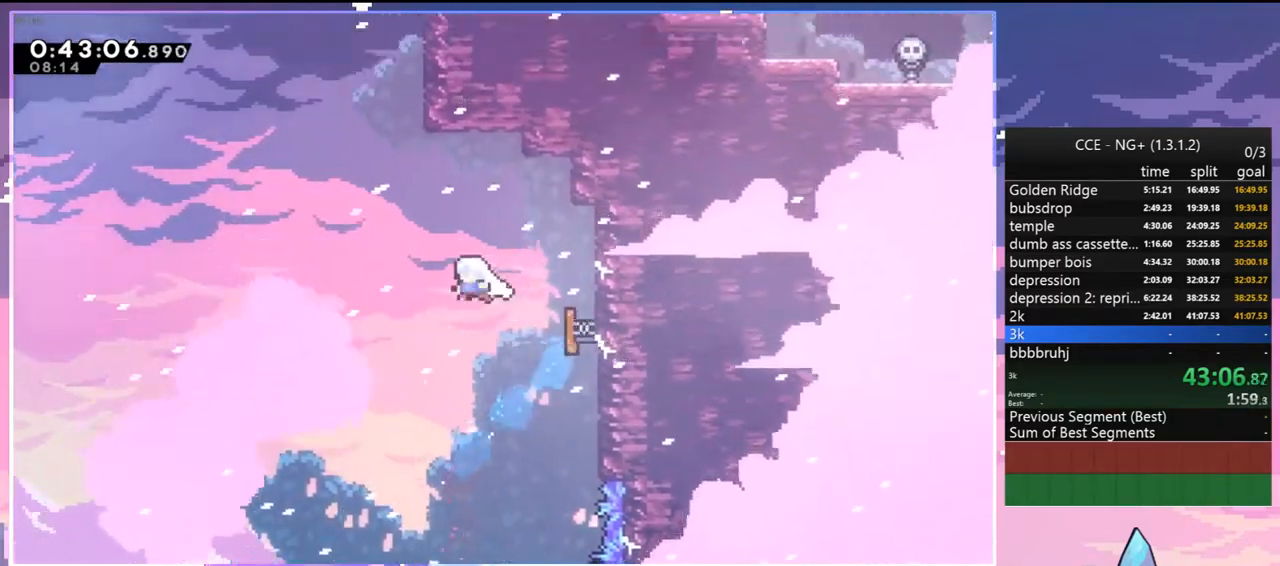
{"keys": ["jump2", "up"], "events": [[84, "dash", "down"], [417, "jump2", "down"], [467, "dash", "up"]]}
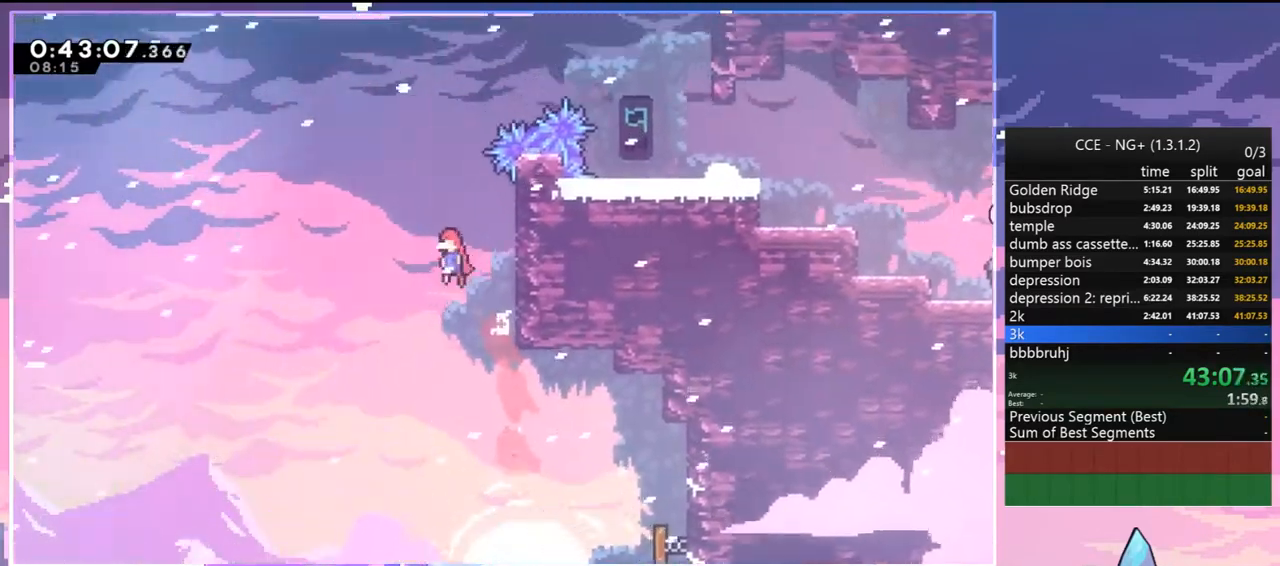
{"keys": ["right"], "events": [[200, "right", "down"], [234, "dash", "down"], [284, "jump2", "up"], [434, "dash", "up"], [484, "up", "up"]]}
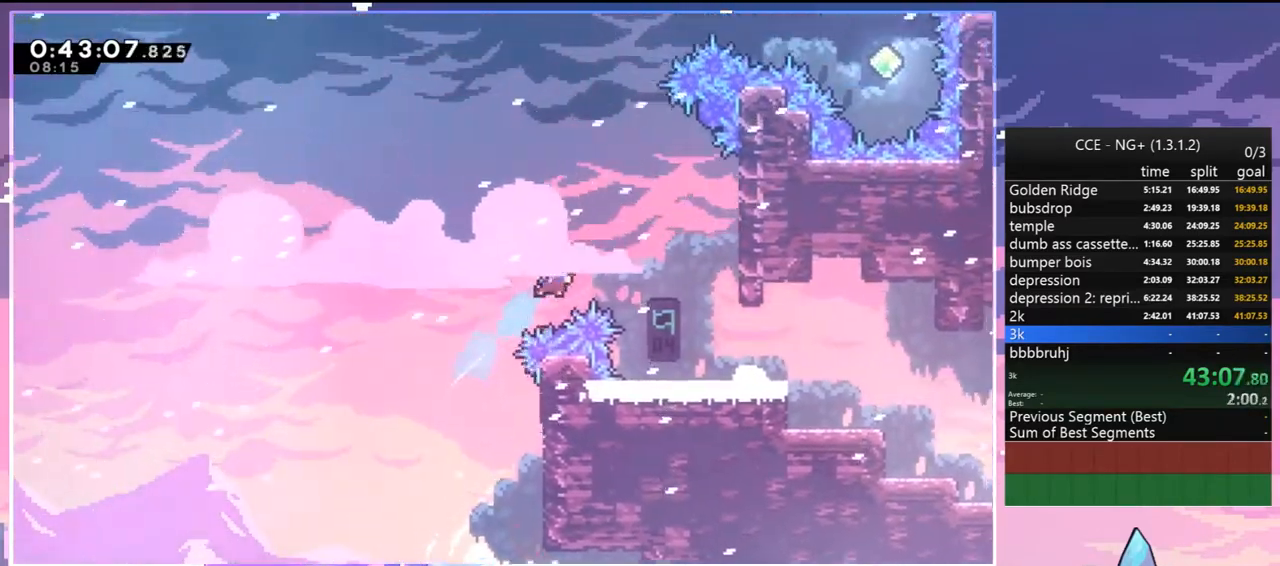
{"keys": ["jump2", "right", "up"], "events": [[67, "down", "down"], [350, "right", "up"], [400, "down", "up"], [500, "jump2", "down"], [500, "right", "down"], [500, "up", "down"]]}
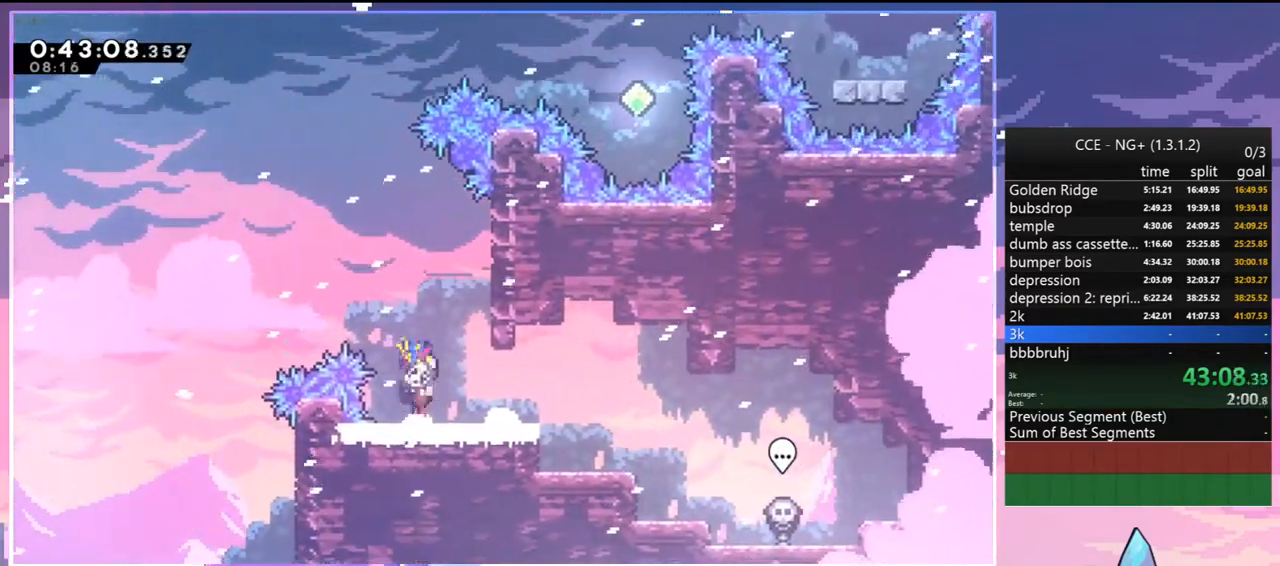
{"keys": ["jump2", "left"], "events": [[84, "grab", "down"], [184, "jump2", "up"], [267, "jump2", "down"], [367, "grab", "up"], [417, "jump2", "up"], [467, "jump2", "down"], [467, "left", "down"], [467, "right", "up"], [467, "up", "up"]]}
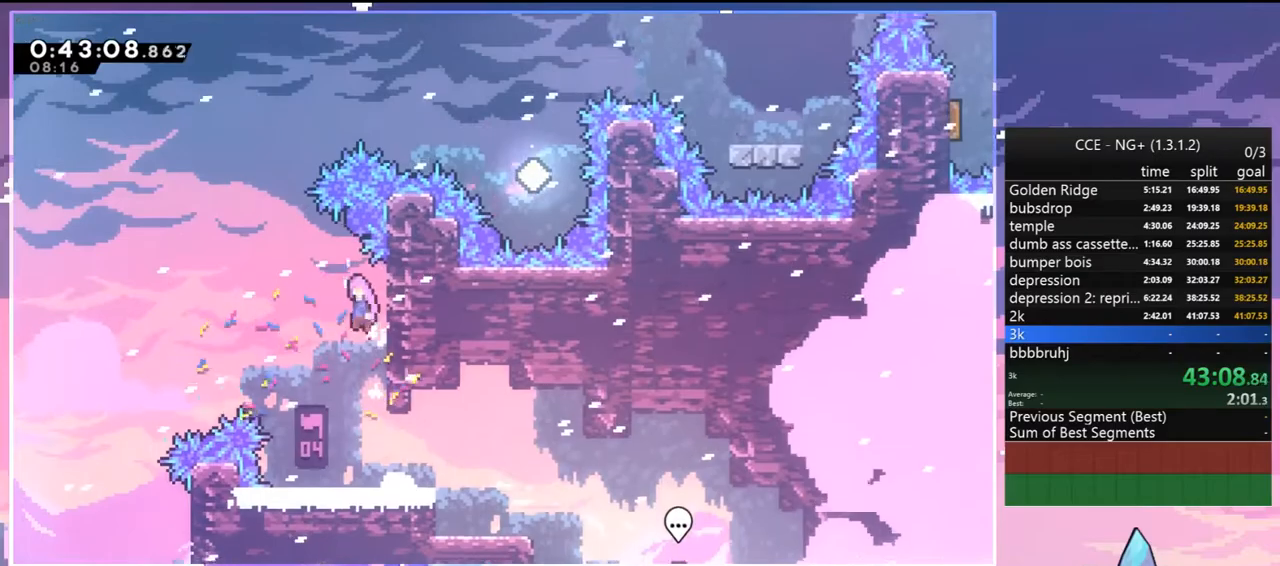
{"keys": ["right"], "events": [[200, "up", "down"], [250, "dash", "down"], [250, "jump2", "up"], [250, "left", "up"], [384, "dash", "up"], [434, "right", "down"], [484, "up", "up"]]}
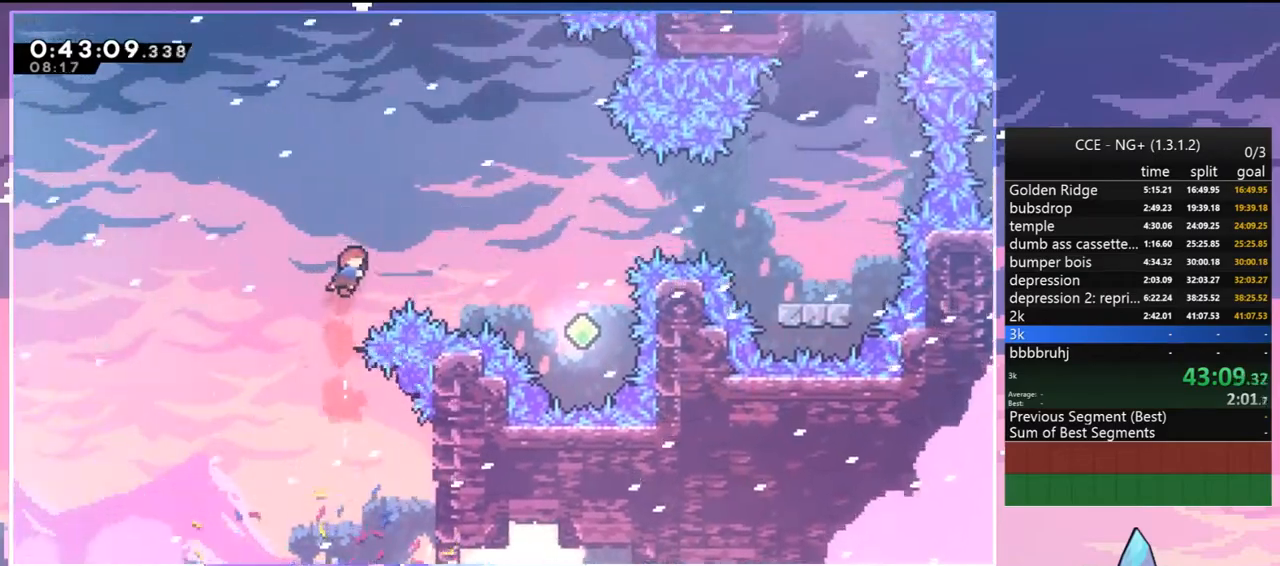
{"keys": ["right", "up"], "events": [[67, "dash", "down"], [217, "dash", "up"], [450, "up", "down"]]}
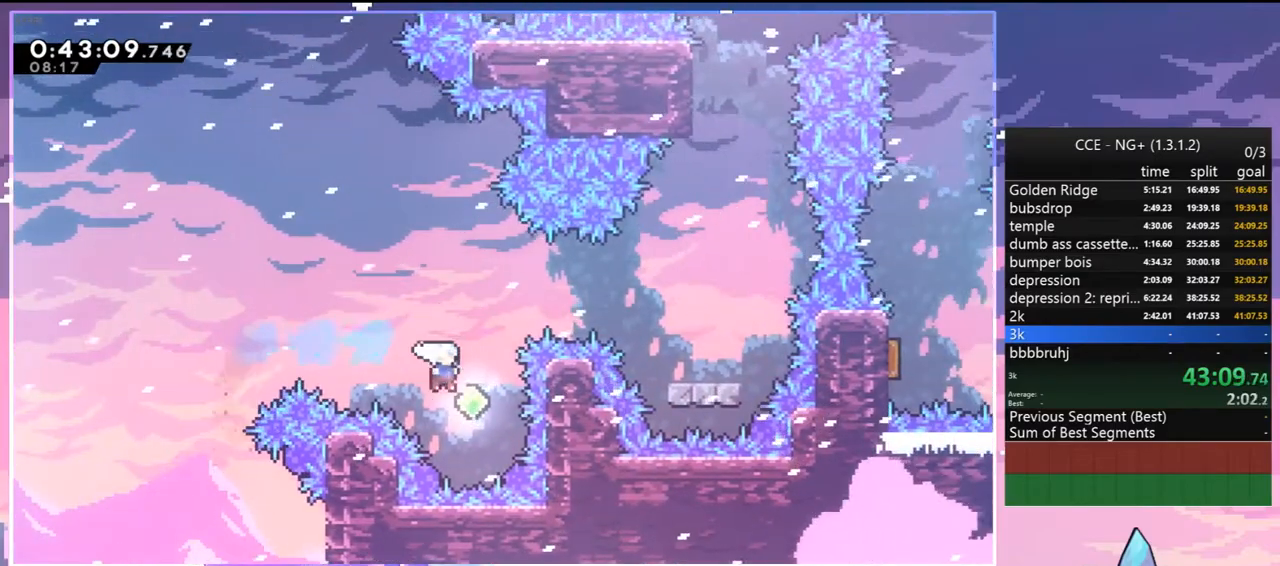
{"keys": ["dash", "down", "right"], "events": [[34, "dash", "down"], [184, "dash", "up"], [267, "up", "up"], [367, "down", "down"], [417, "dash", "down"]]}
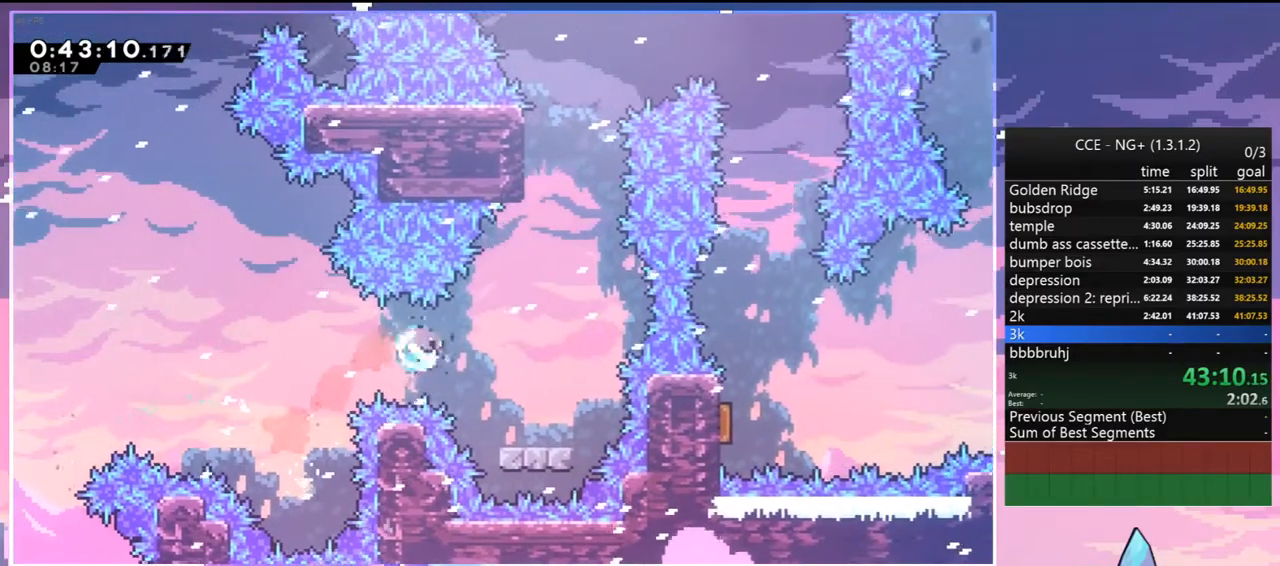
{"keys": ["dash", "up"], "events": [[50, "dash", "up"], [100, "down", "up"], [150, "right", "up"], [200, "dash", "down"], [200, "up", "down"], [334, "dash", "up"], [484, "dash", "down"]]}
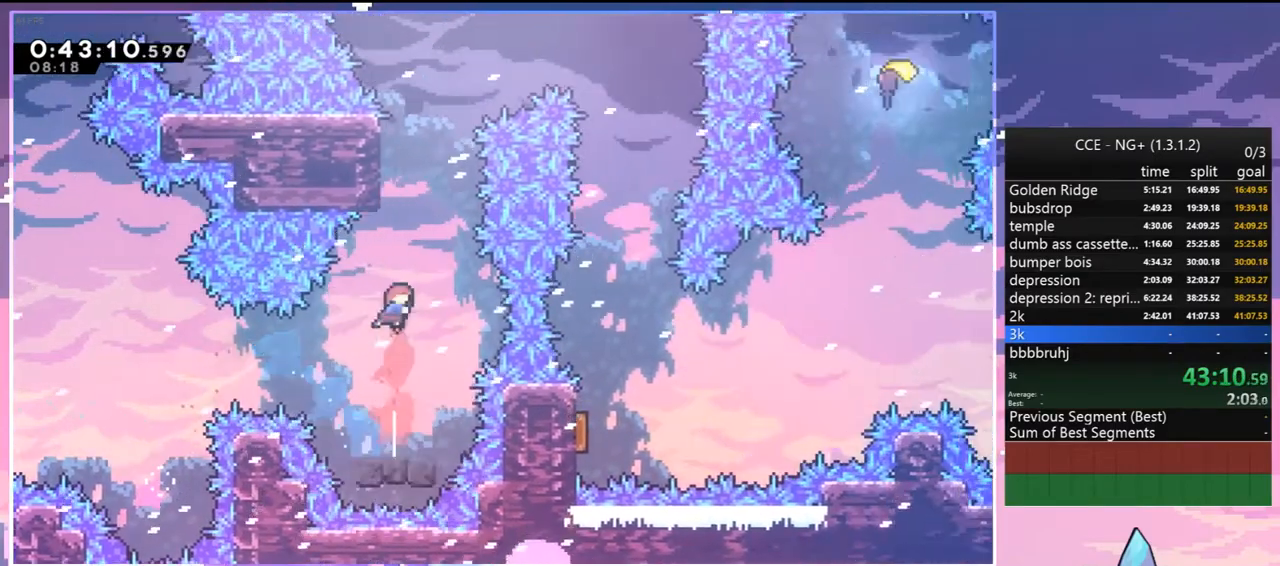
{"keys": ["down", "jump2", "right"], "events": [[267, "jump2", "down"], [267, "right", "down"], [300, "dash", "up"], [350, "up", "up"], [500, "down", "down"]]}
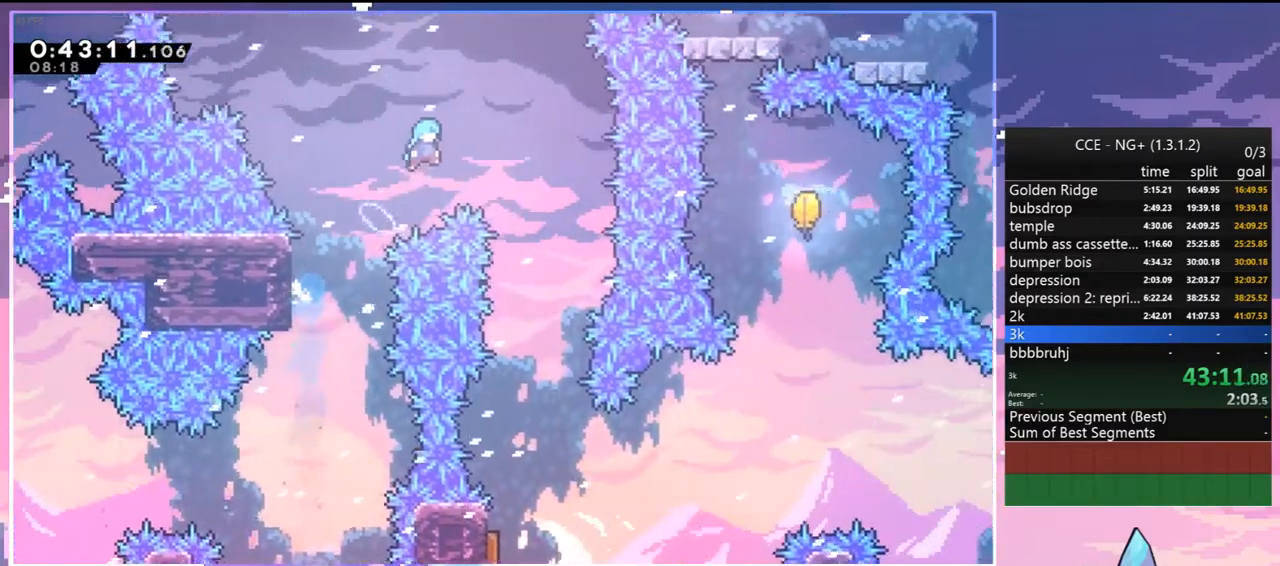
{"keys": ["down"], "events": [[34, "jump2", "up"], [267, "right", "up"]]}
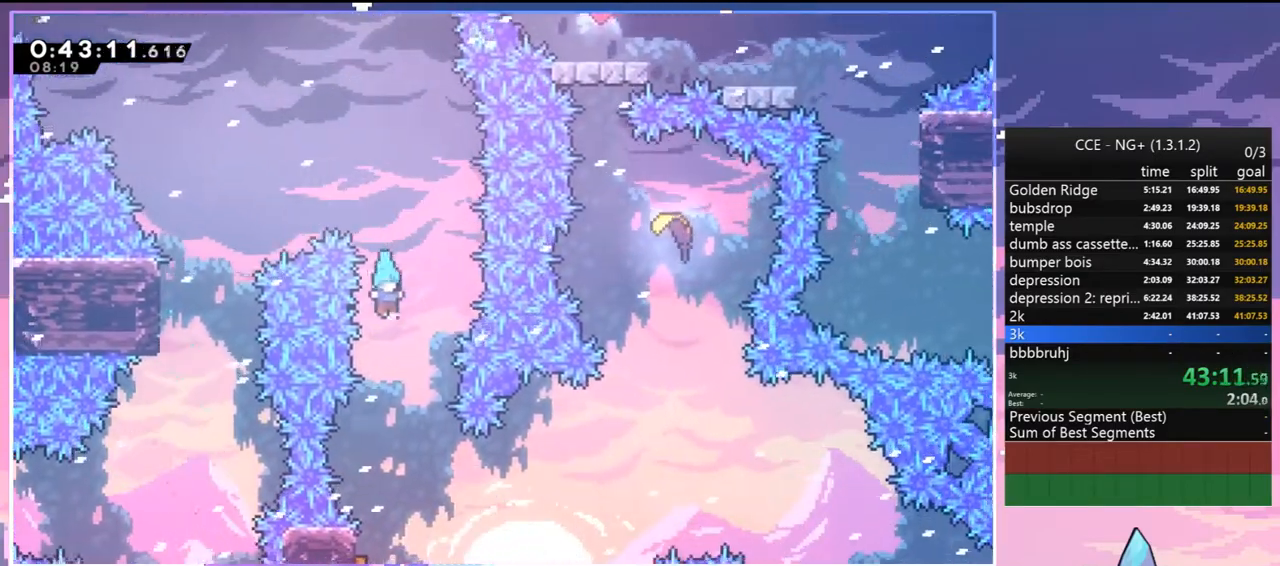
{"keys": ["right"], "events": [[250, "left", "down"], [384, "left", "up"], [384, "right", "down"], [434, "down", "up"]]}
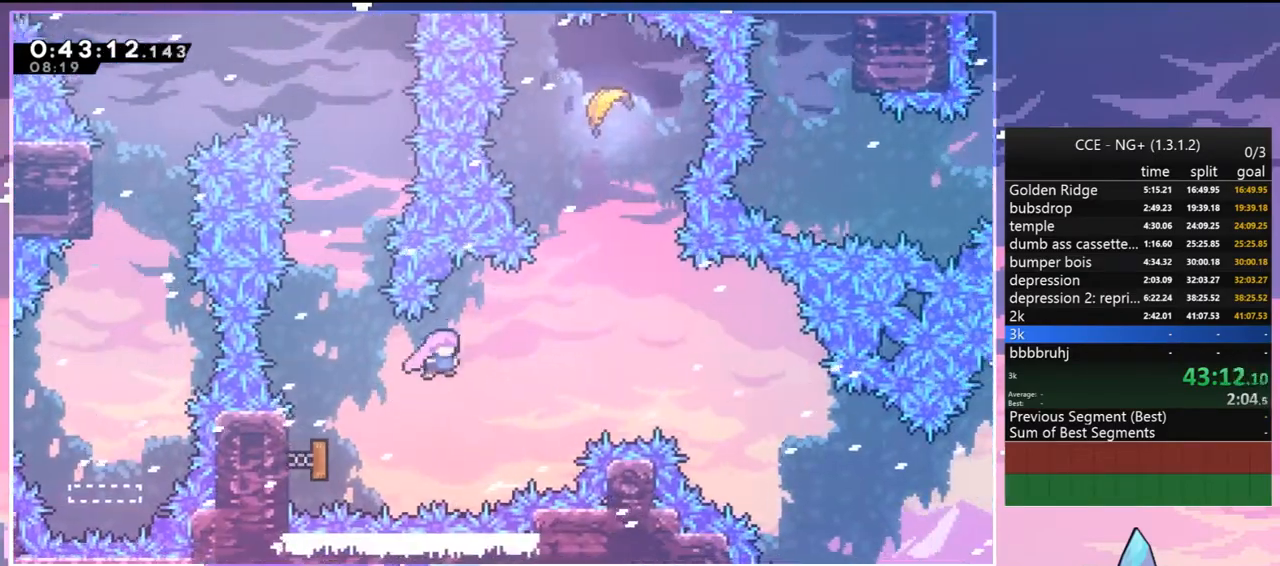
{"keys": ["dash", "up"], "events": [[17, "up", "down"], [167, "dash", "down"], [267, "dash", "up"], [400, "dash", "down"], [400, "right", "up"]]}
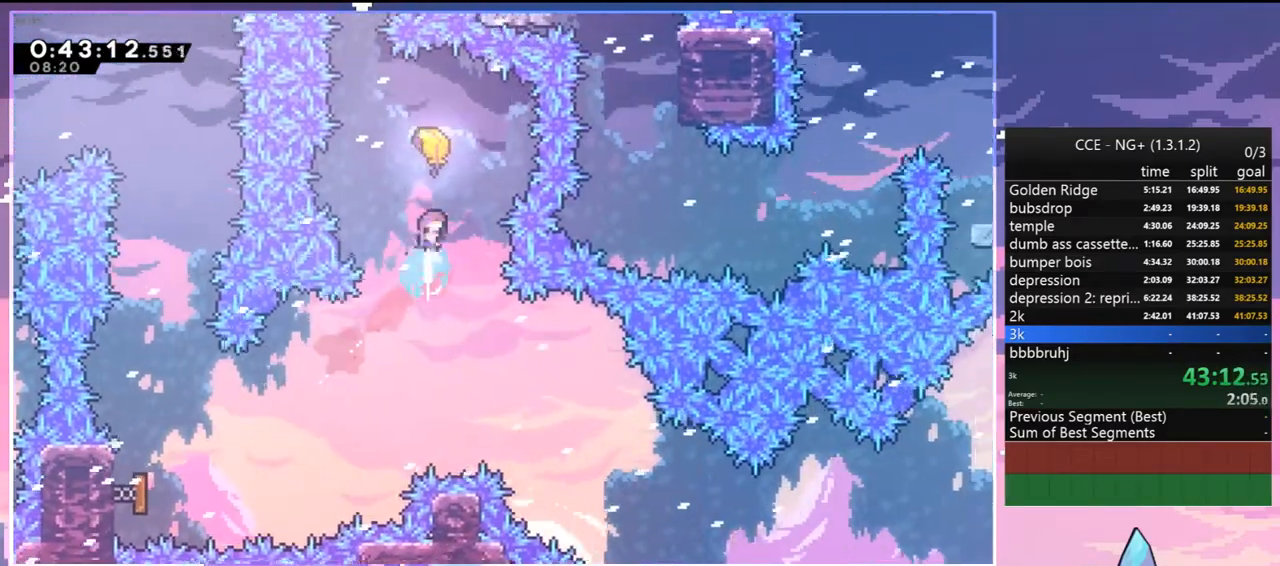
{"keys": ["down"], "events": [[34, "dash", "up"], [34, "up", "up"], [134, "down", "down"]]}
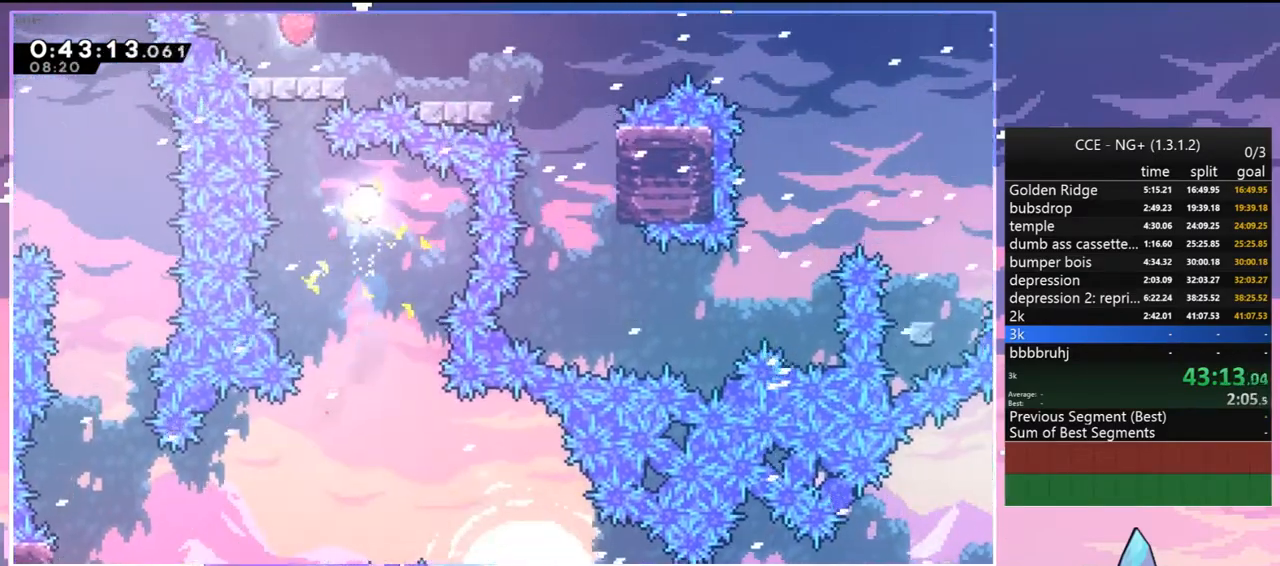
{"keys": ["down", "right"], "events": [[250, "right", "down"]]}
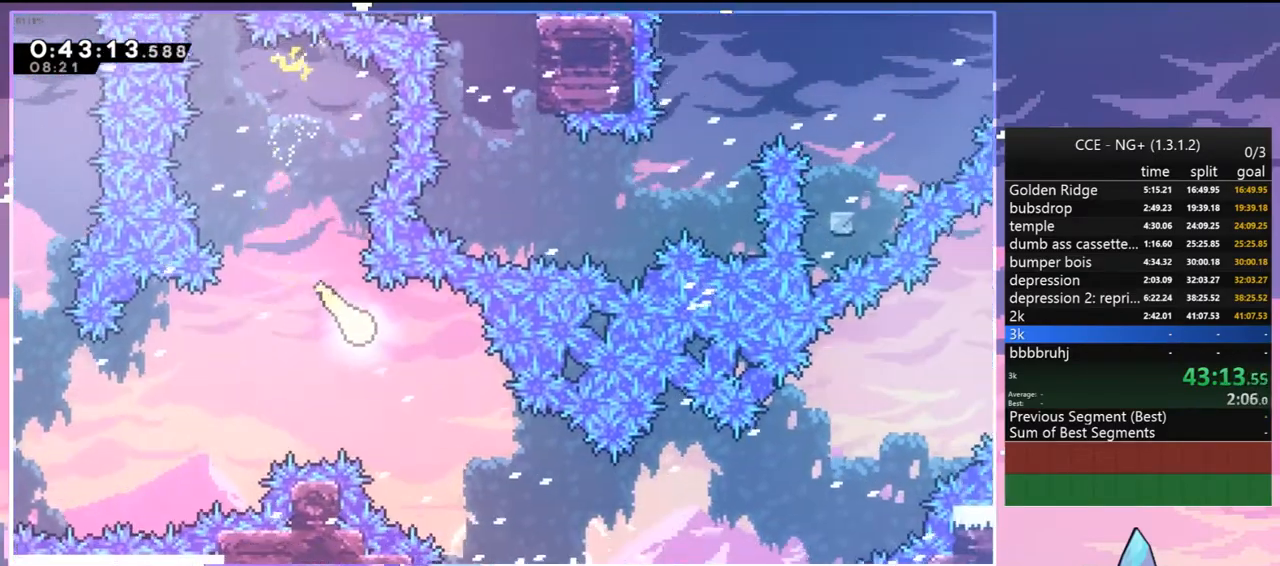
{"keys": ["right"], "events": [[350, "down", "up"]]}
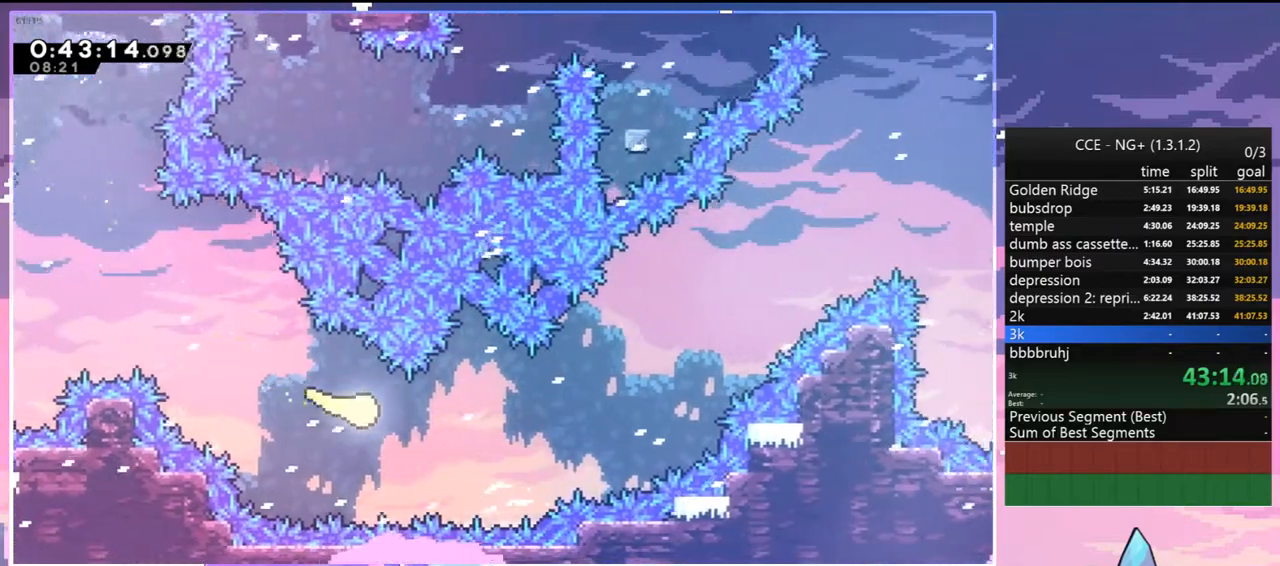
{"keys": ["right", "up"], "events": [[267, "up", "down"]]}
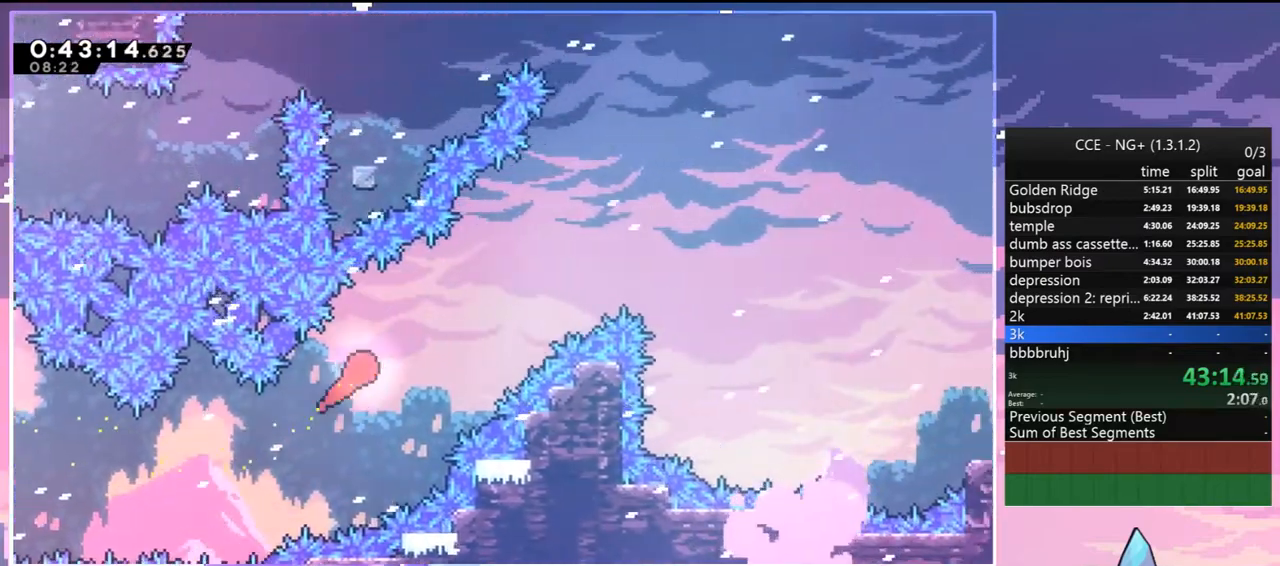
{"keys": ["right", "up"], "events": []}
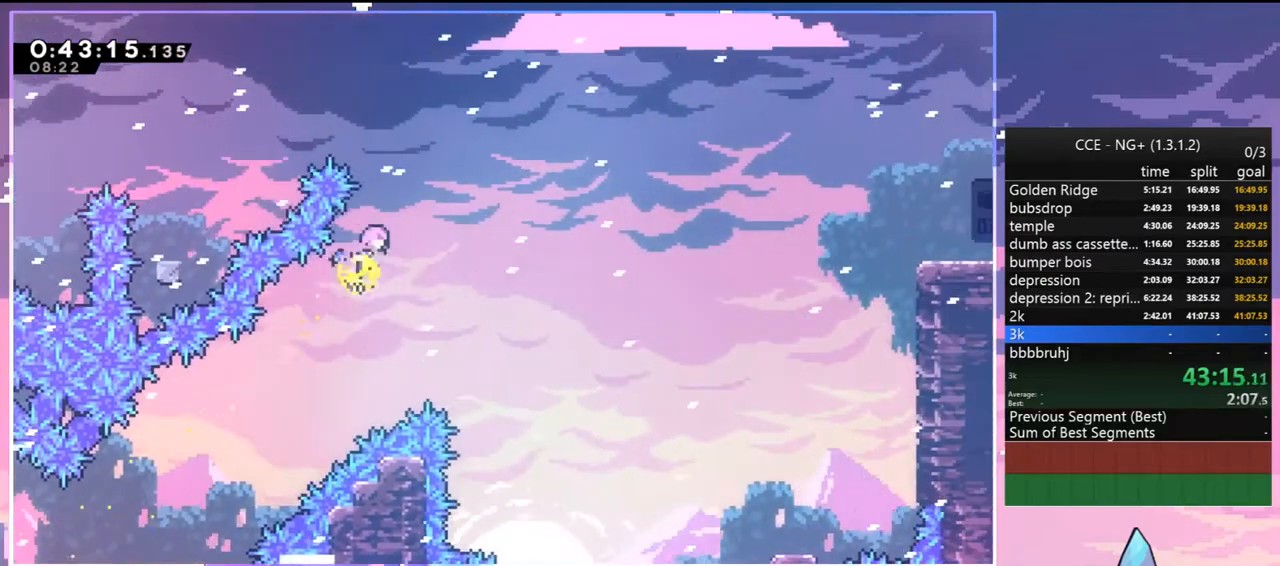
{"keys": ["dash", "right"], "events": [[300, "dash", "down"], [300, "up", "up"]]}
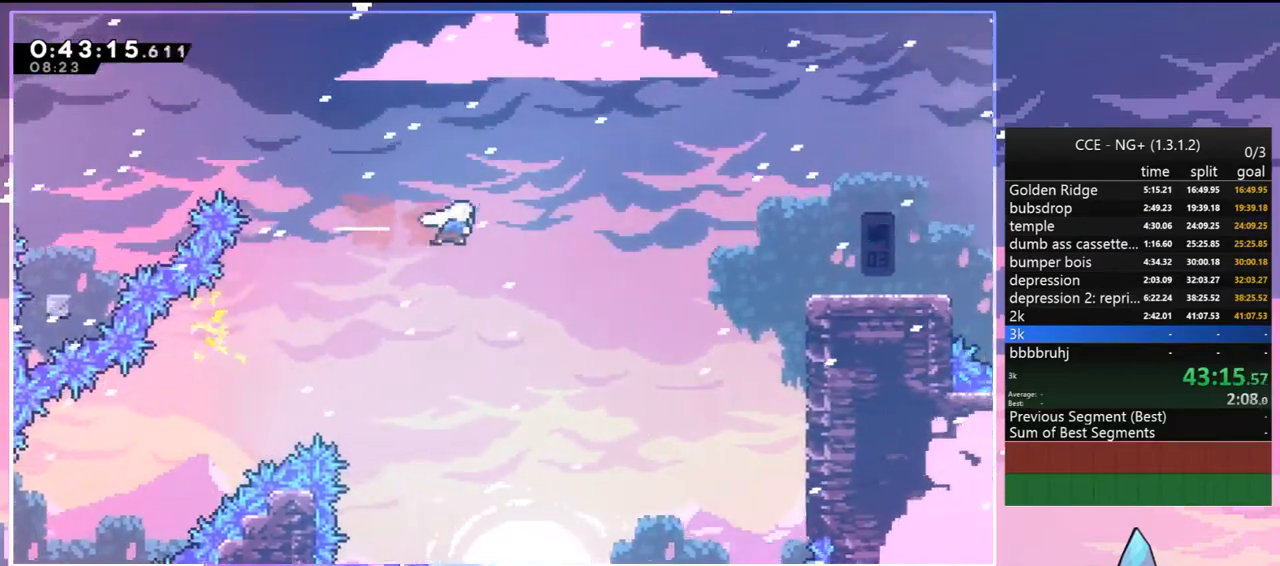
{"keys": ["grab", "right", "up"], "events": [[34, "dash", "up"], [234, "dash", "down"], [417, "grab", "down"], [467, "dash", "up"], [467, "up", "down"]]}
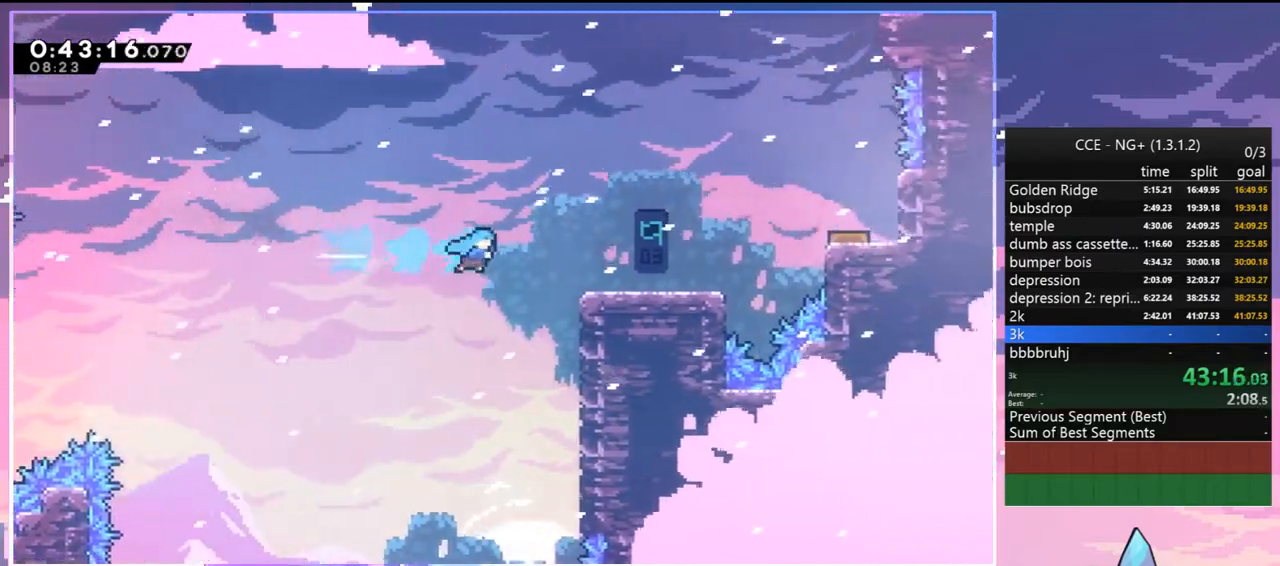
{"keys": [], "events": [[250, "jump2", "down"], [434, "grab", "up"], [434, "jump2", "up"], [434, "up", "up"], [484, "right", "up"]]}
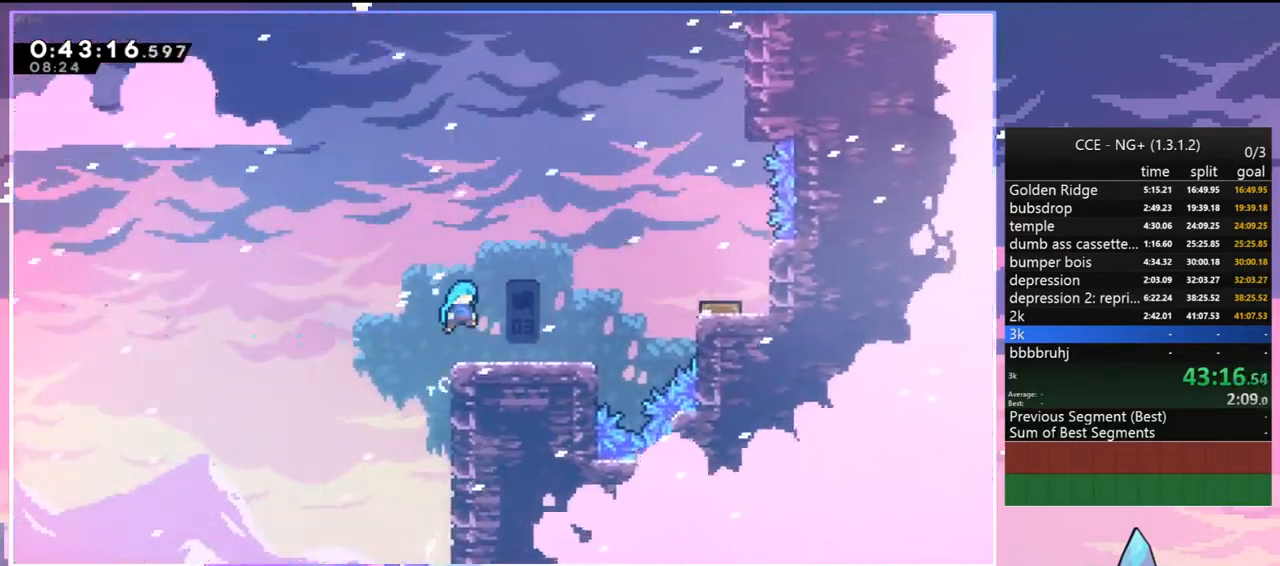
{"keys": ["right"], "events": [[117, "right", "down"], [167, "dash", "down"], [217, "jump2", "down"], [300, "dash", "up"], [400, "jump2", "up"]]}
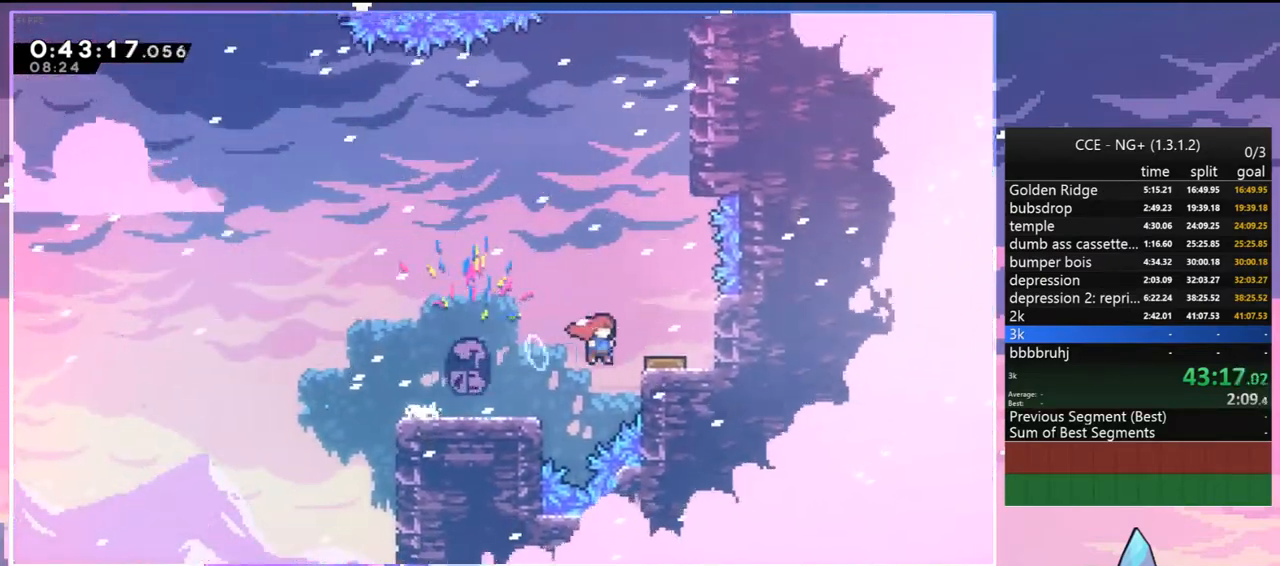
{"keys": ["grab", "jump2", "right", "up"], "events": [[34, "right", "up"], [267, "right", "down"], [367, "grab", "down"], [367, "up", "down"], [417, "jump2", "down"]]}
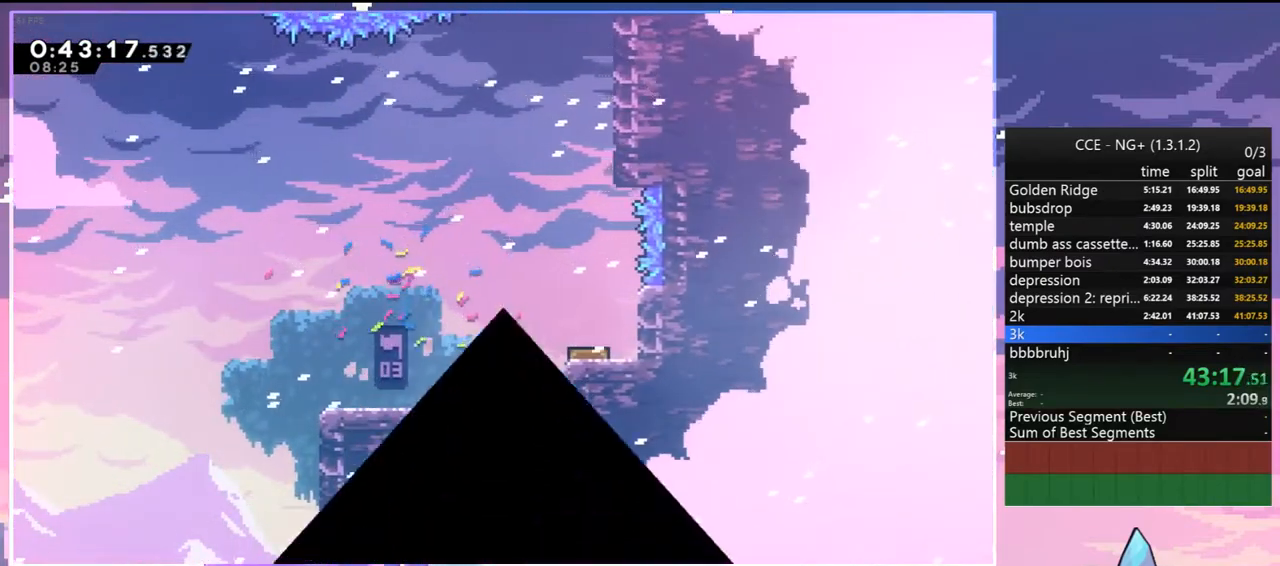
{"keys": ["jump2"], "events": [[50, "grab", "up"], [50, "jump2", "up"], [50, "right", "up"], [50, "up", "up"], [100, "jump2", "down"], [200, "jump2", "up"], [284, "jump2", "down"], [384, "jump2", "up"], [484, "jump2", "down"]]}
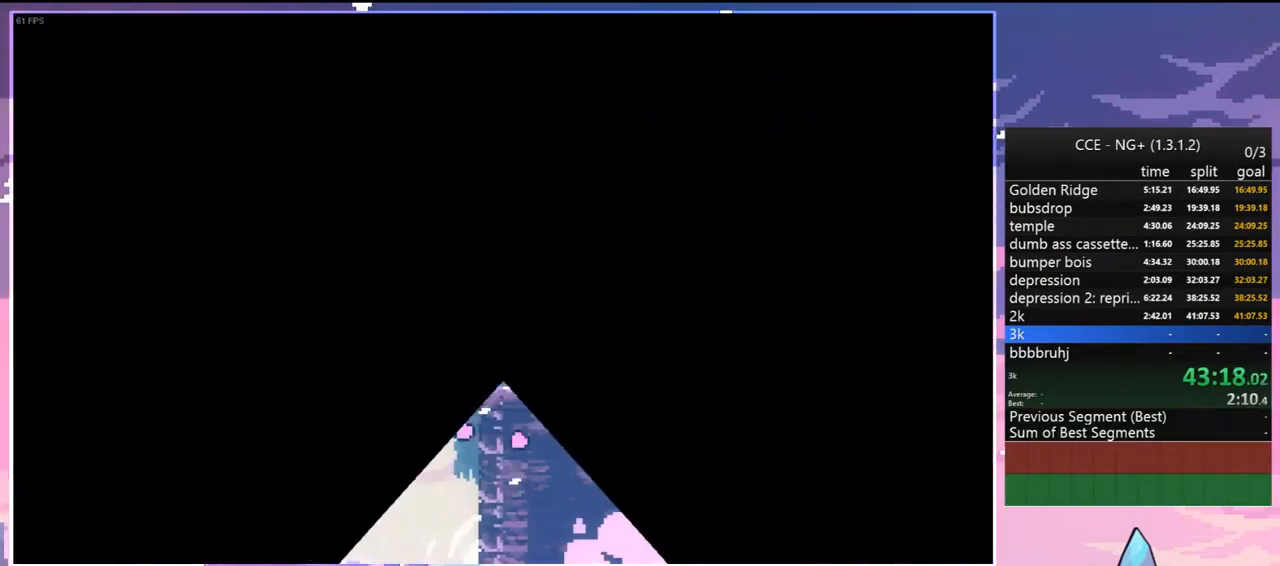
{"keys": ["right"], "events": [[67, "jump2", "up"], [117, "jump2", "down"], [250, "jump2", "up"], [500, "right", "down"]]}